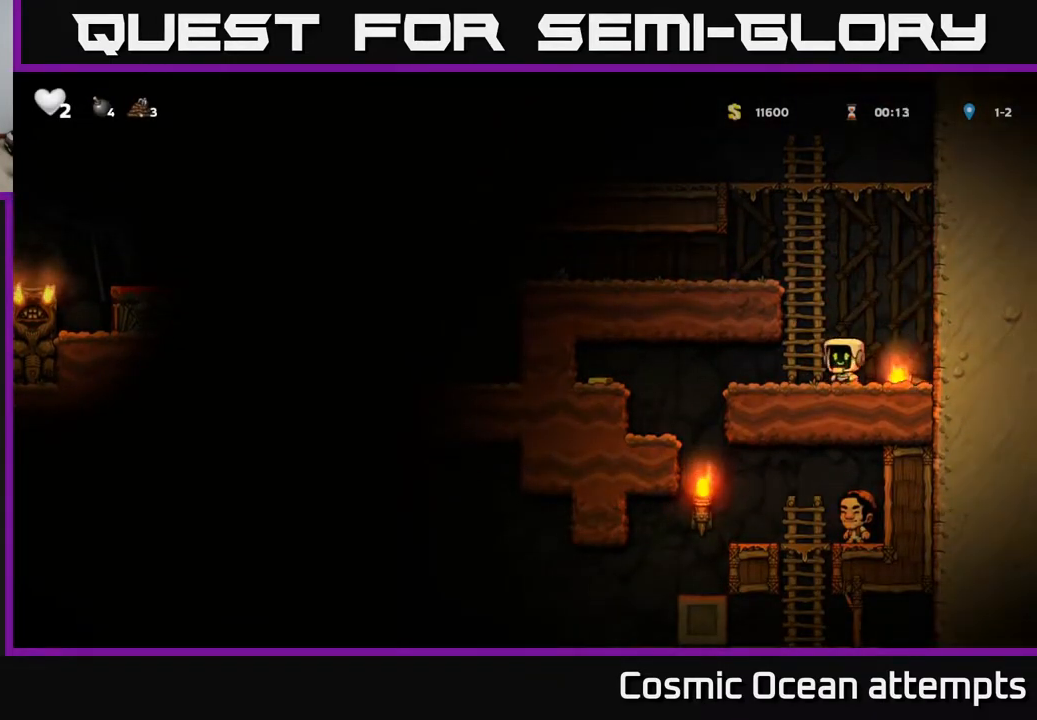
Gameplay with a controller (Xbox layout); each line is a JSON object with the inputs held at the frame after it. "events" lists button and stick changes between this image and that frame as [ms after this image, input, new state], when the widget could be followed in between. Not read: left_stick.
{"buttons": ["DPAD_LEFT"], "right_stick": "center", "events": []}
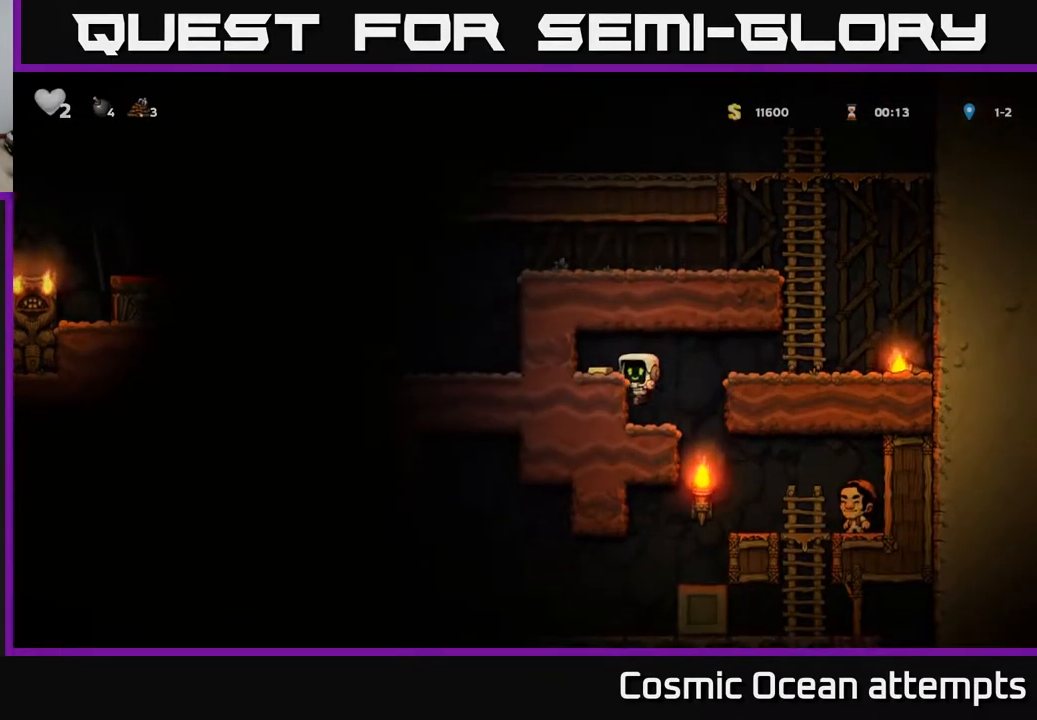
{"buttons": ["DPAD_RIGHT"], "right_stick": "center", "events": [[67, "A", "down"], [150, "A", "up"], [350, "DPAD_LEFT", "up"], [483, "DPAD_RIGHT", "down"]]}
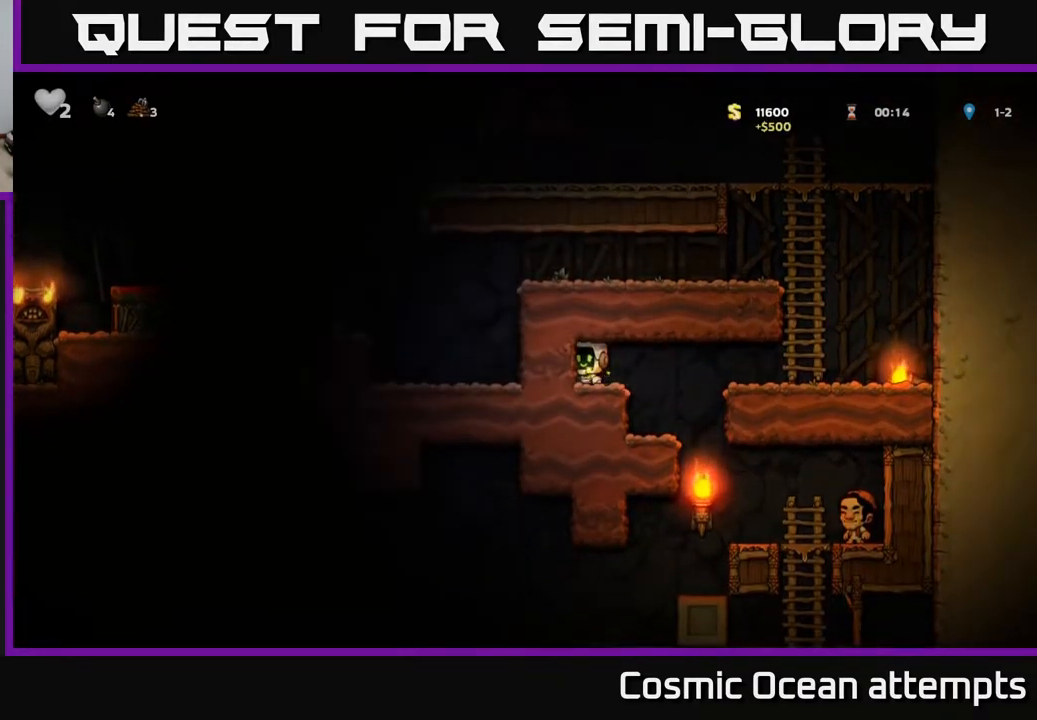
{"buttons": ["A", "DPAD_RIGHT"], "right_stick": "center", "events": [[417, "A", "down"]]}
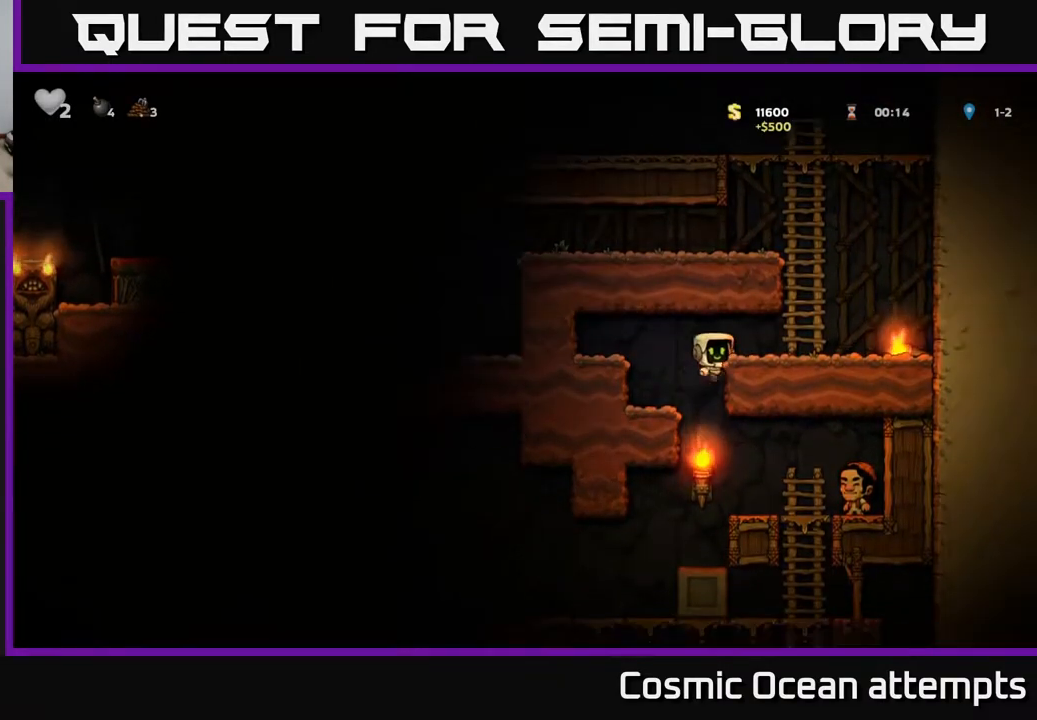
{"buttons": ["DPAD_DOWN"], "right_stick": "center", "events": [[33, "A", "up"], [450, "DPAD_DOWN", "down"], [483, "DPAD_RIGHT", "up"]]}
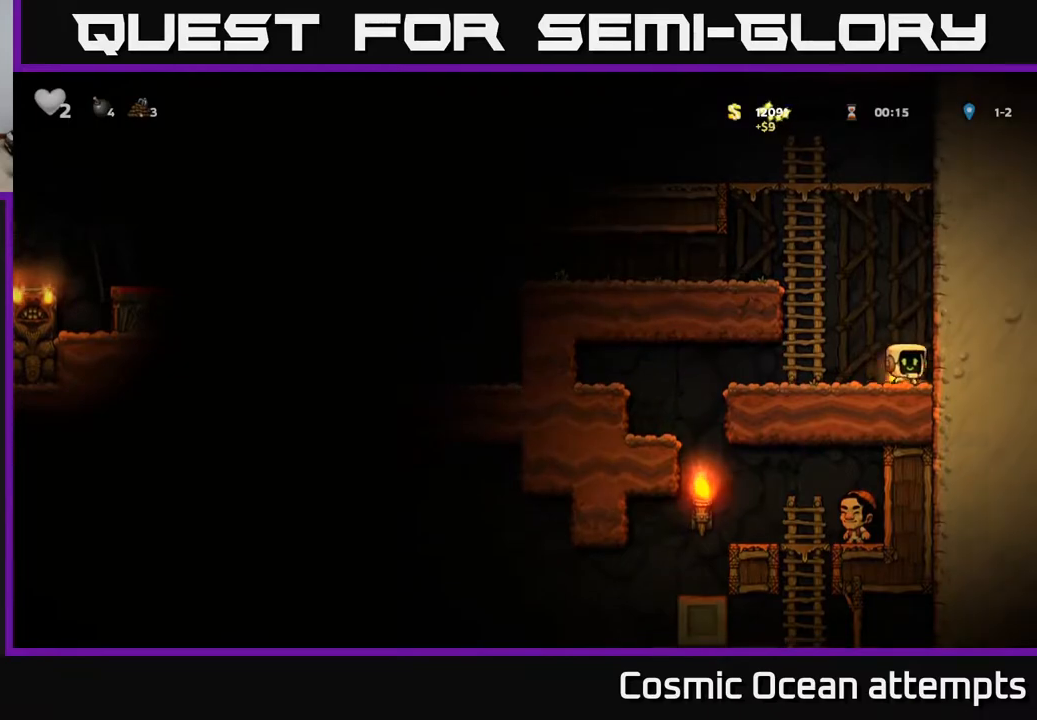
{"buttons": ["A", "DPAD_LEFT"], "right_stick": "center", "events": [[50, "X", "down"], [133, "DPAD_DOWN", "up"], [150, "DPAD_LEFT", "down"], [150, "X", "up"], [200, "A", "down"], [350, "DPAD_UP", "down"], [367, "A", "up"], [417, "DPAD_LEFT", "up"], [467, "A", "down"], [483, "DPAD_LEFT", "down"], [500, "DPAD_UP", "up"]]}
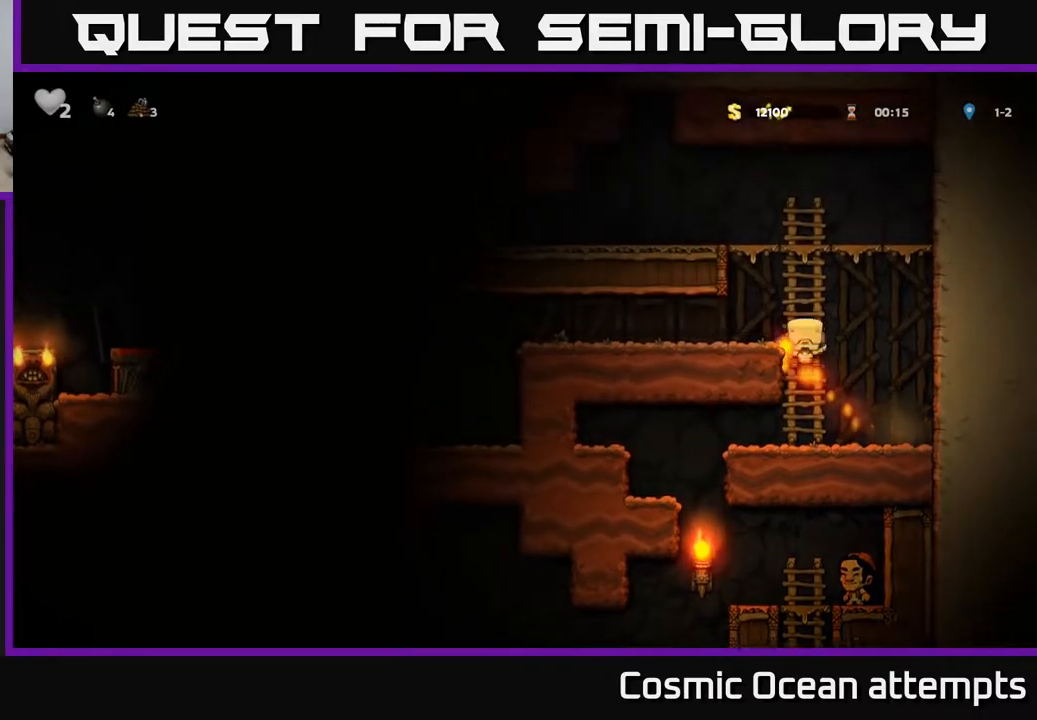
{"buttons": ["DPAD_LEFT"], "right_stick": "center", "events": [[67, "A", "up"]]}
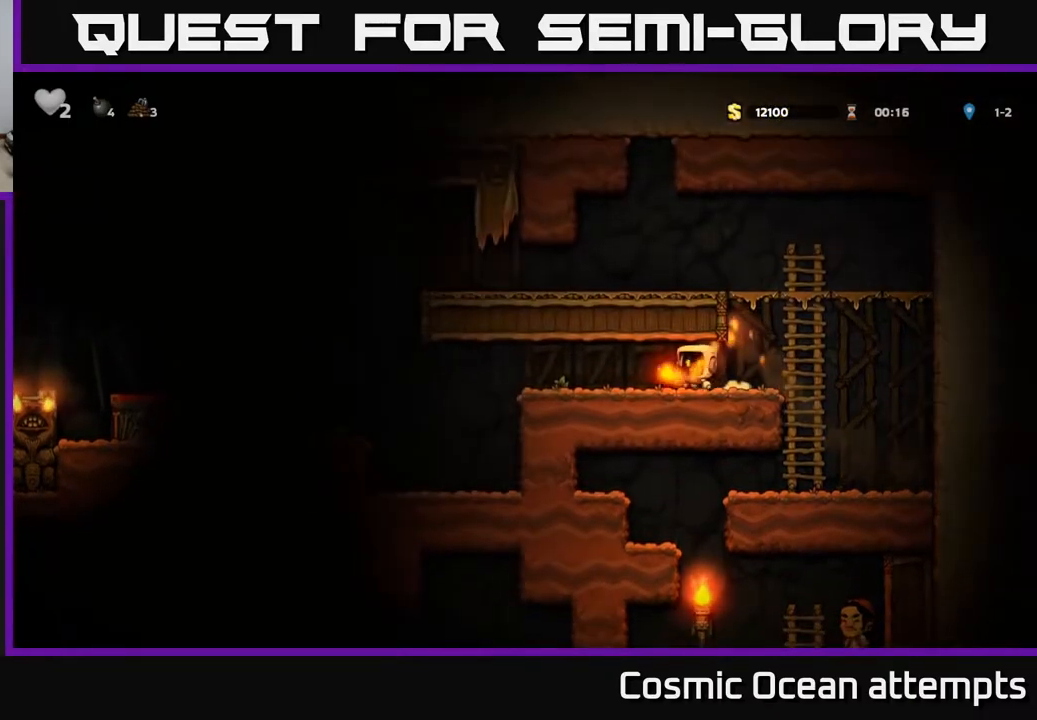
{"buttons": [], "right_stick": "center", "events": [[383, "DPAD_LEFT", "up"]]}
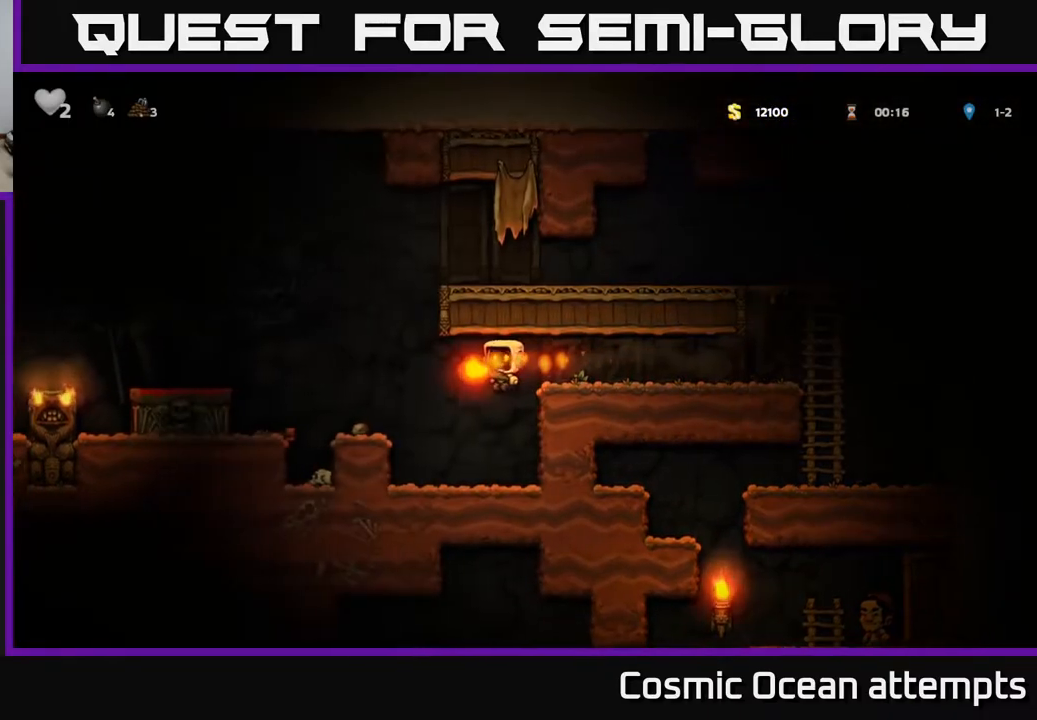
{"buttons": [], "right_stick": "center", "events": [[250, "DPAD_LEFT", "down"], [317, "A", "down"], [450, "A", "up"], [483, "DPAD_LEFT", "up"]]}
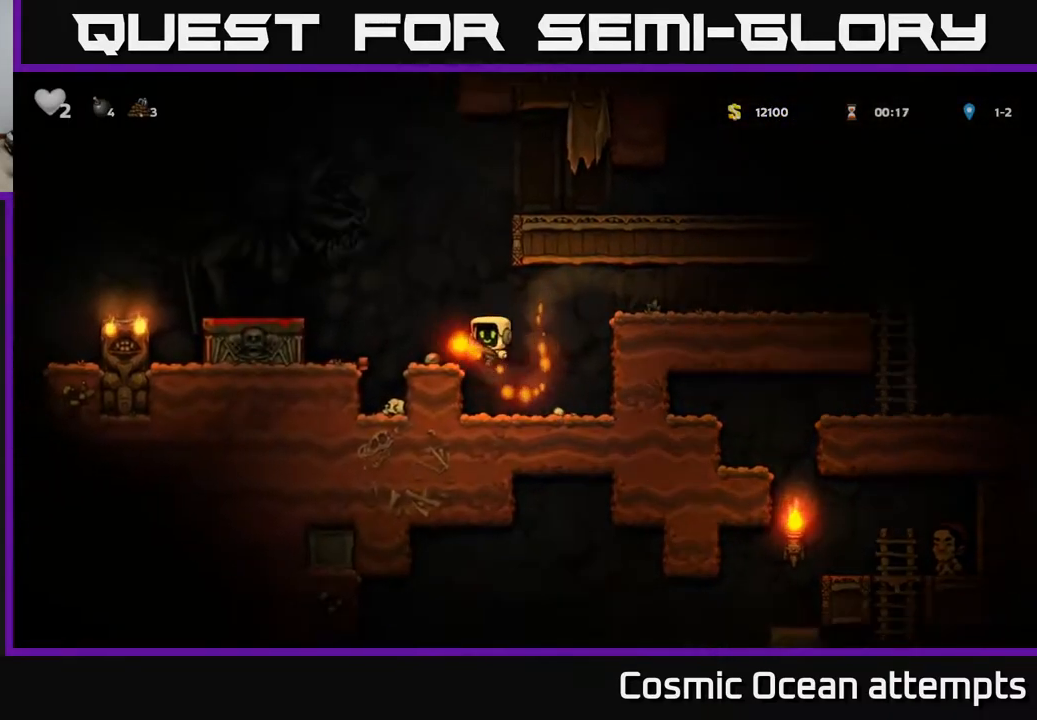
{"buttons": ["DPAD_LEFT"], "right_stick": "center", "events": [[150, "DPAD_LEFT", "down"], [200, "A", "down"], [333, "A", "up"]]}
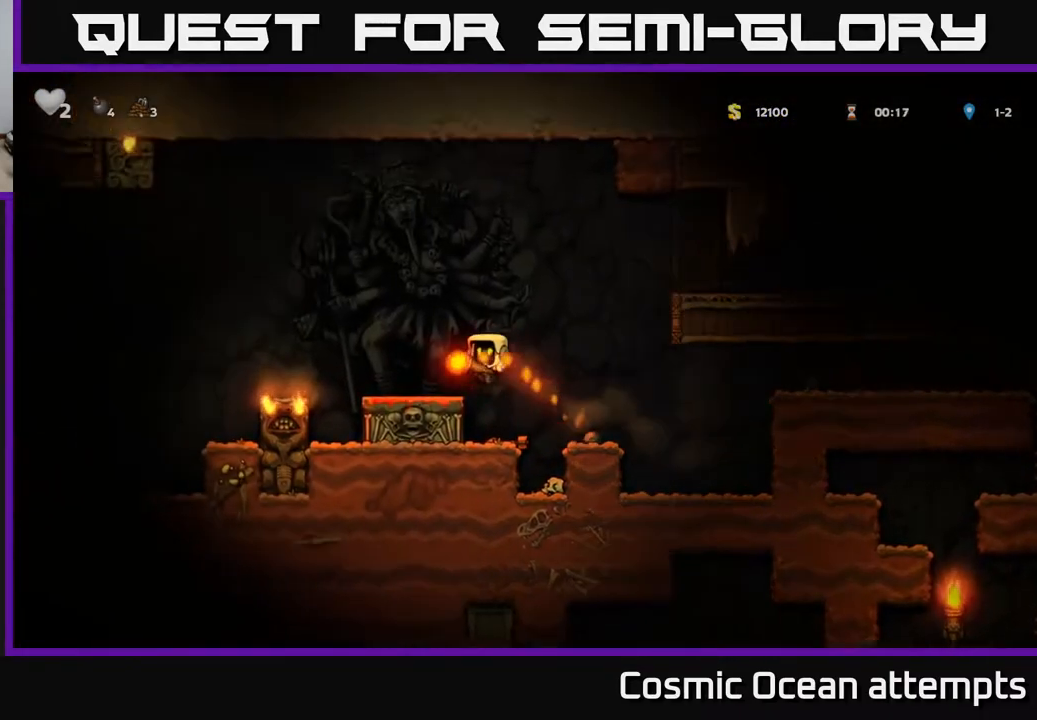
{"buttons": ["DPAD_LEFT"], "right_stick": "center", "events": [[133, "A", "down"], [233, "A", "up"]]}
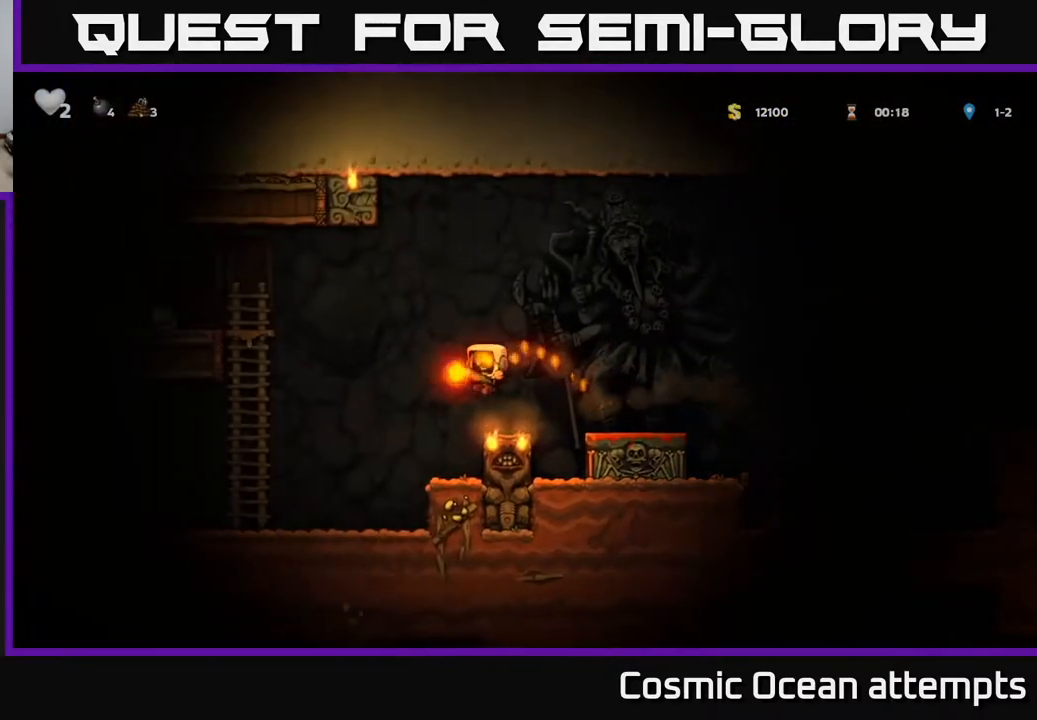
{"buttons": ["DPAD_LEFT"], "right_stick": "center", "events": []}
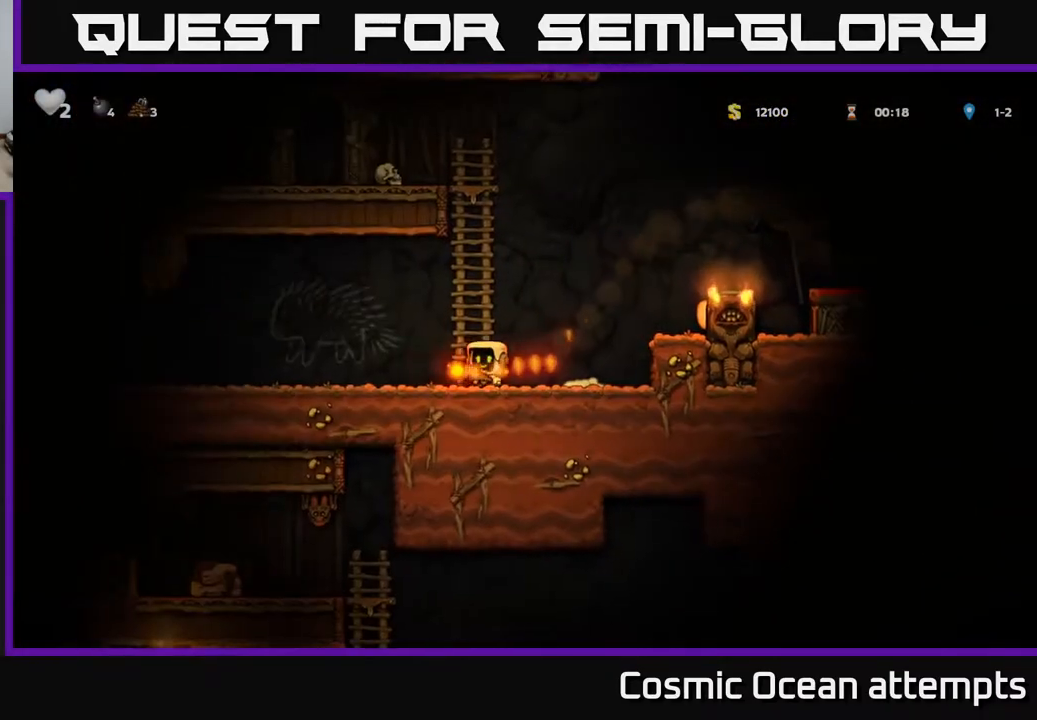
{"buttons": [], "right_stick": "center", "events": [[467, "DPAD_LEFT", "up"]]}
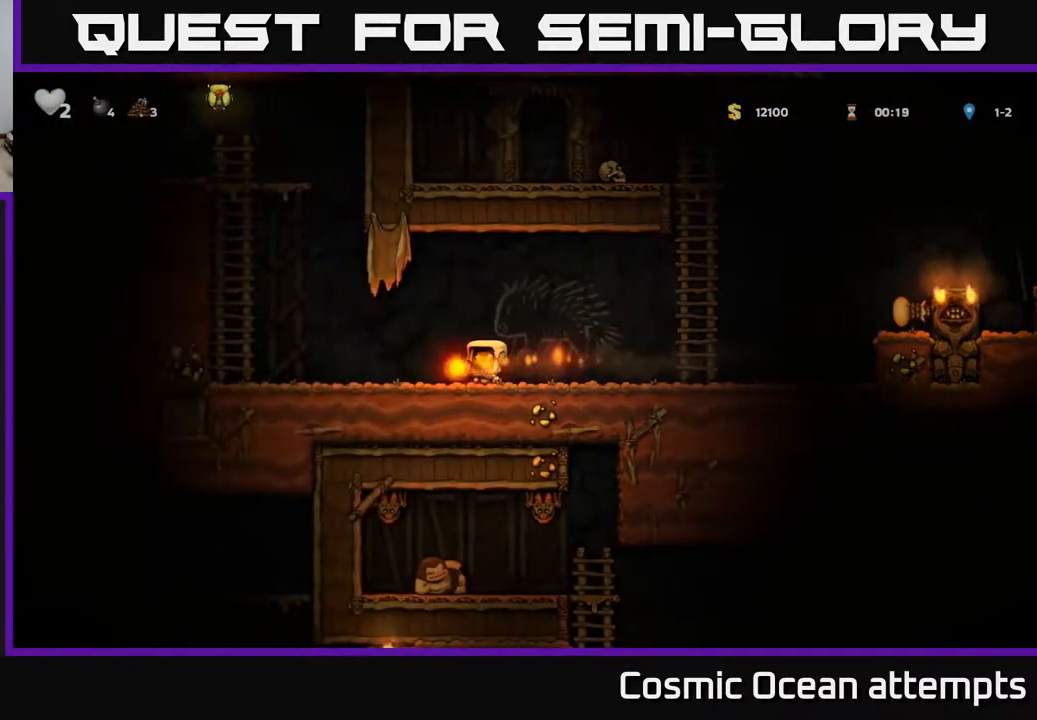
{"buttons": ["A", "DPAD_LEFT"], "right_stick": "center", "events": [[183, "DPAD_LEFT", "down"], [350, "A", "down"]]}
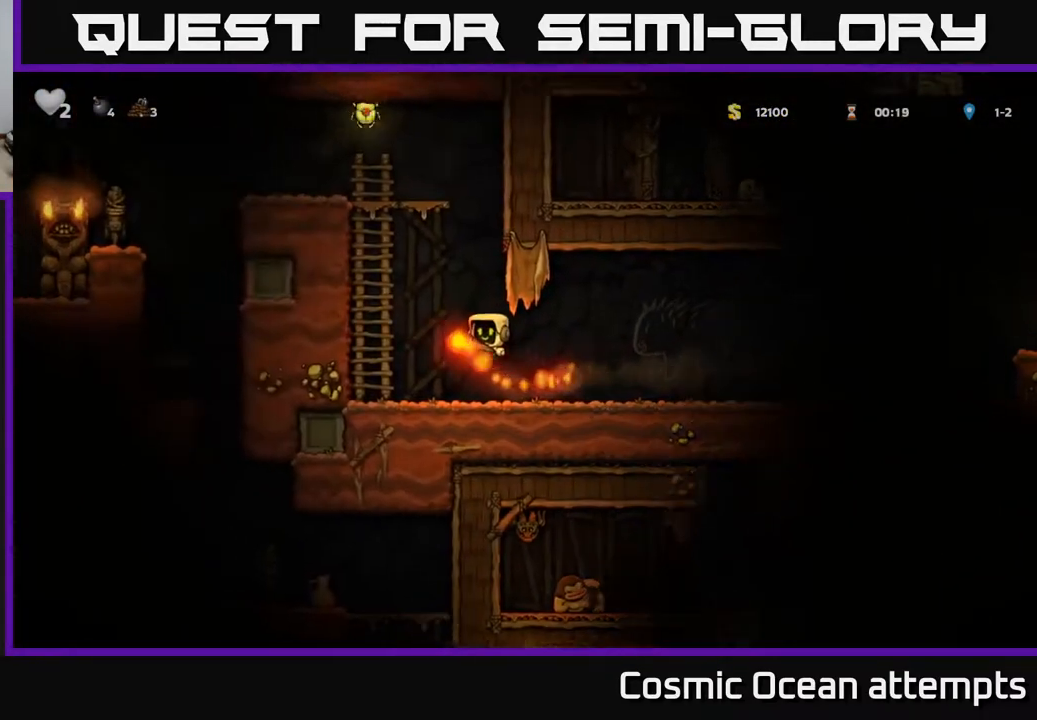
{"buttons": ["DPAD_UP"], "right_stick": "center", "events": [[17, "DPAD_UP", "down"], [83, "DPAD_LEFT", "up"], [100, "A", "up"]]}
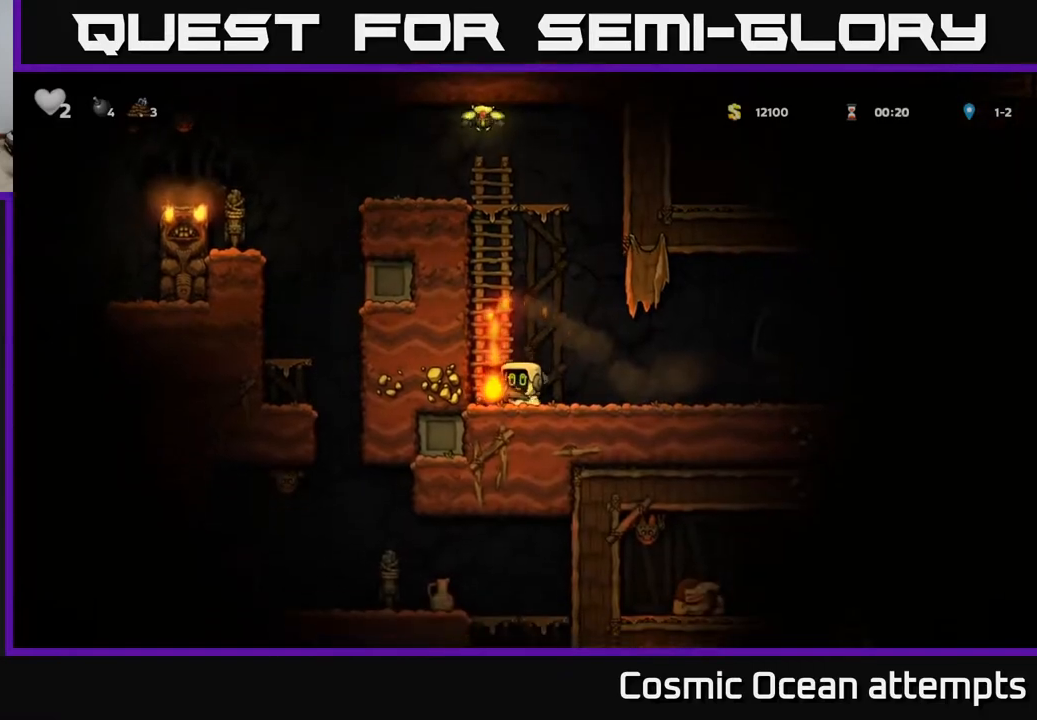
{"buttons": ["DPAD_UP"], "right_stick": "center", "events": [[150, "A", "down"], [200, "DPAD_LEFT", "down"], [317, "A", "up"], [317, "DPAD_LEFT", "up"]]}
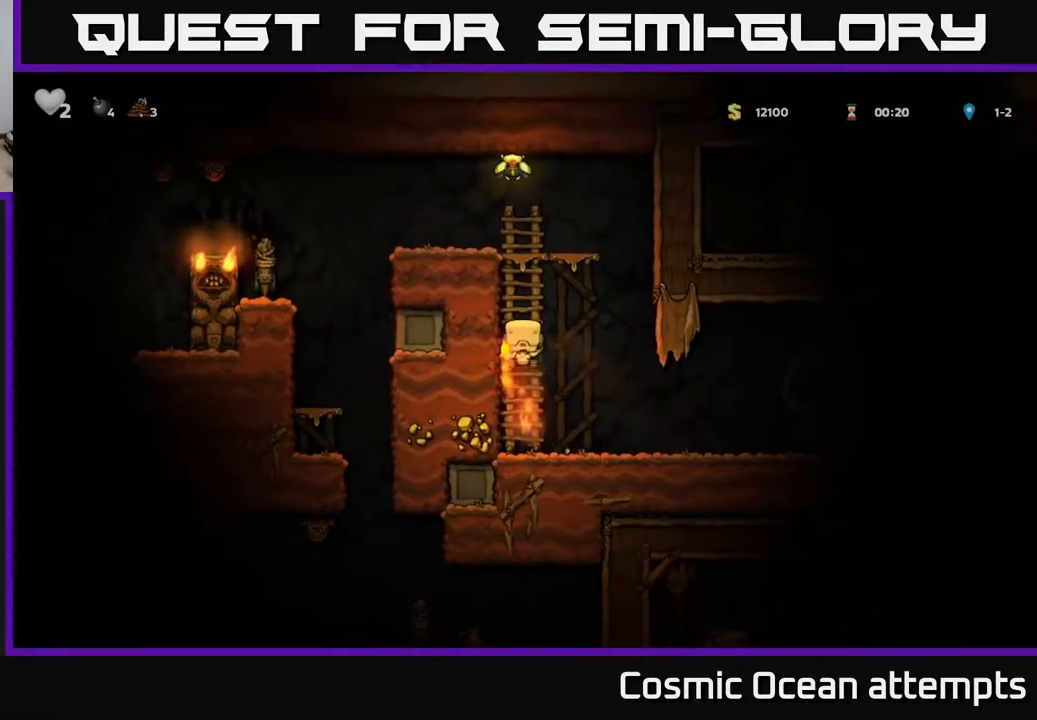
{"buttons": ["A", "DPAD_UP"], "right_stick": "center", "events": [[417, "A", "down"]]}
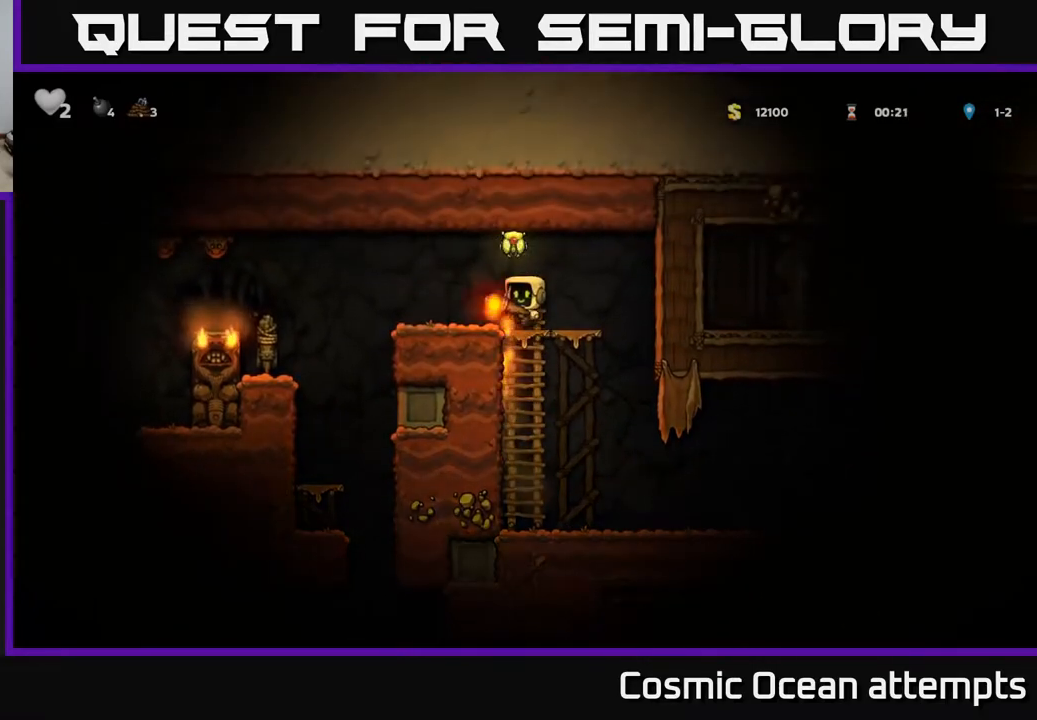
{"buttons": [], "right_stick": "center", "events": [[117, "A", "up"], [200, "DPAD_LEFT", "down"], [233, "DPAD_UP", "up"], [300, "DPAD_LEFT", "up"]]}
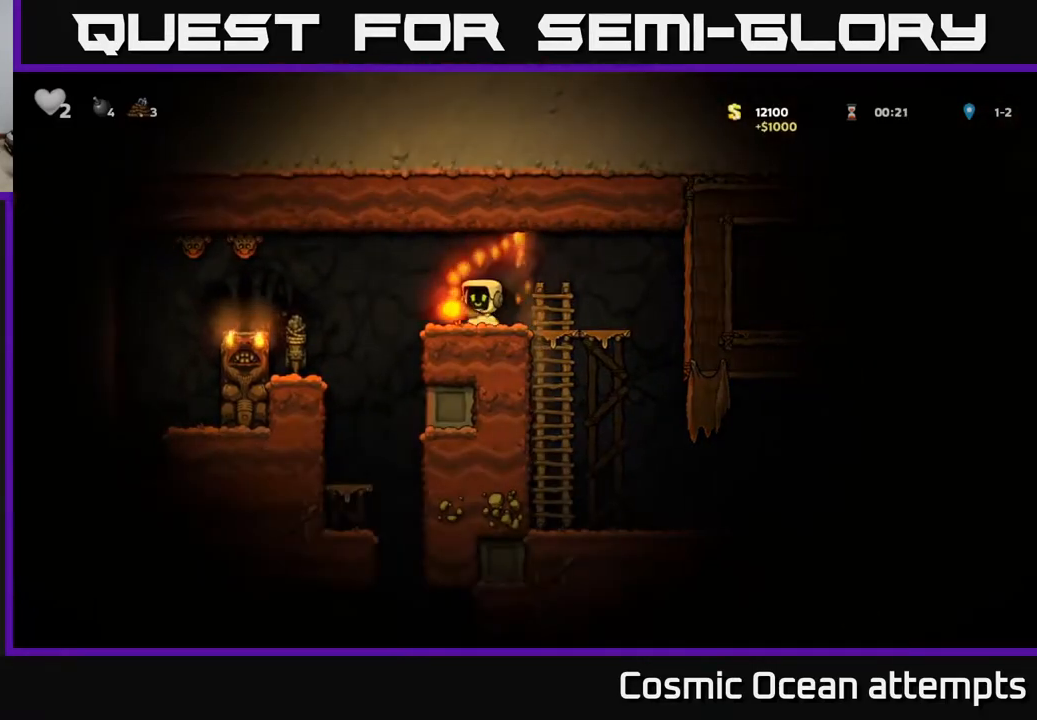
{"buttons": ["DPAD_LEFT"], "right_stick": "center", "events": [[333, "DPAD_LEFT", "down"], [350, "A", "down"], [400, "A", "up"]]}
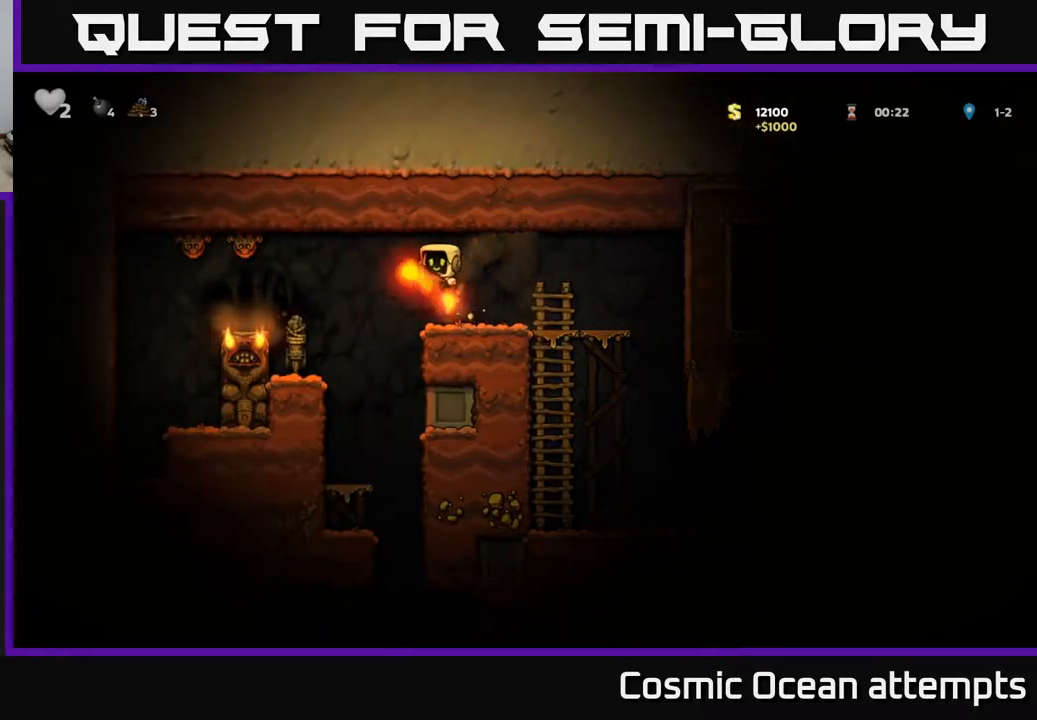
{"buttons": ["A"], "right_stick": "center", "events": [[167, "DPAD_LEFT", "up"], [450, "A", "down"]]}
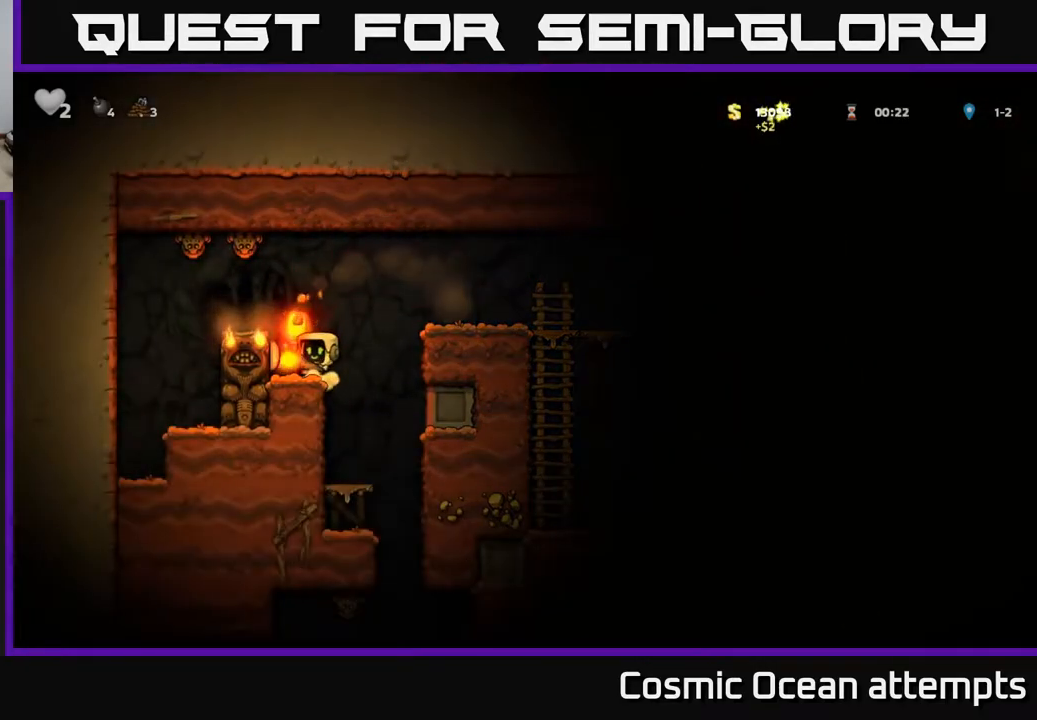
{"buttons": [], "right_stick": "center", "events": [[67, "DPAD_RIGHT", "down"], [267, "A", "up"], [417, "DPAD_RIGHT", "up"]]}
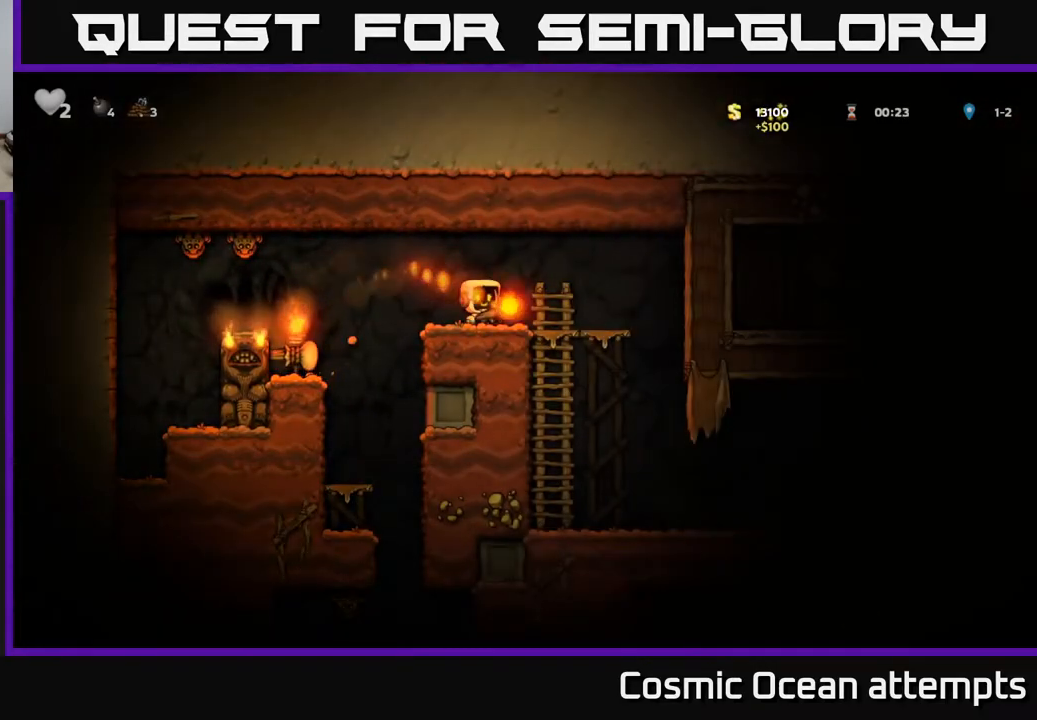
{"buttons": ["DPAD_LEFT"], "right_stick": "center", "events": [[150, "DPAD_LEFT", "down"], [217, "A", "down"], [300, "A", "up"]]}
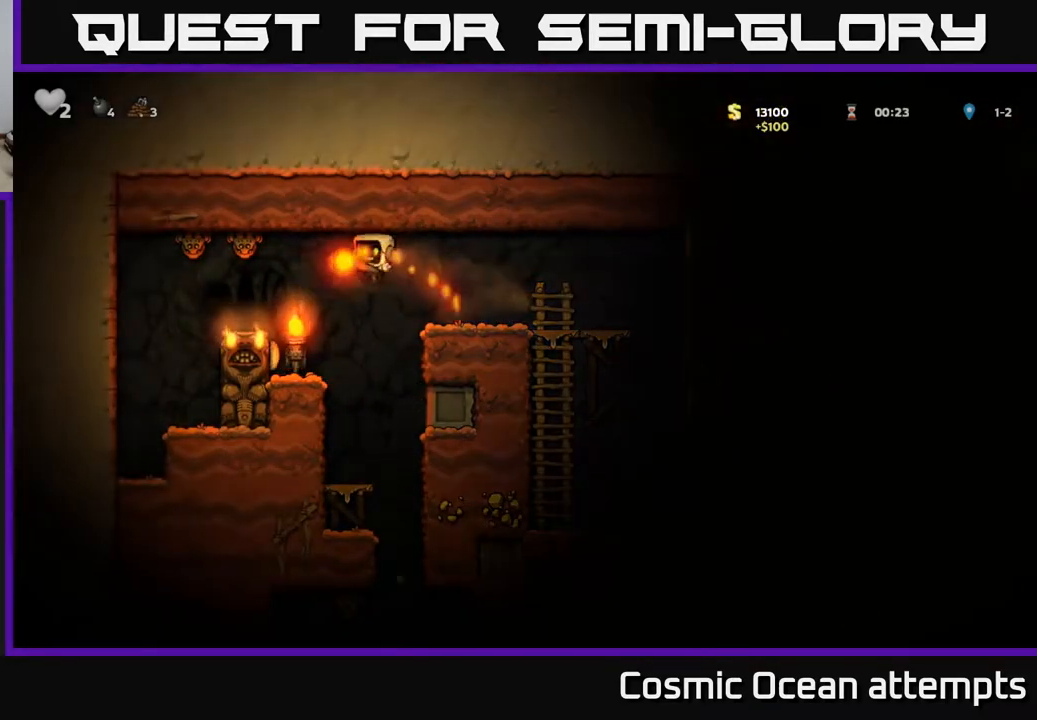
{"buttons": ["DPAD_RIGHT"], "right_stick": "center", "events": [[33, "DPAD_LEFT", "up"], [483, "DPAD_RIGHT", "down"]]}
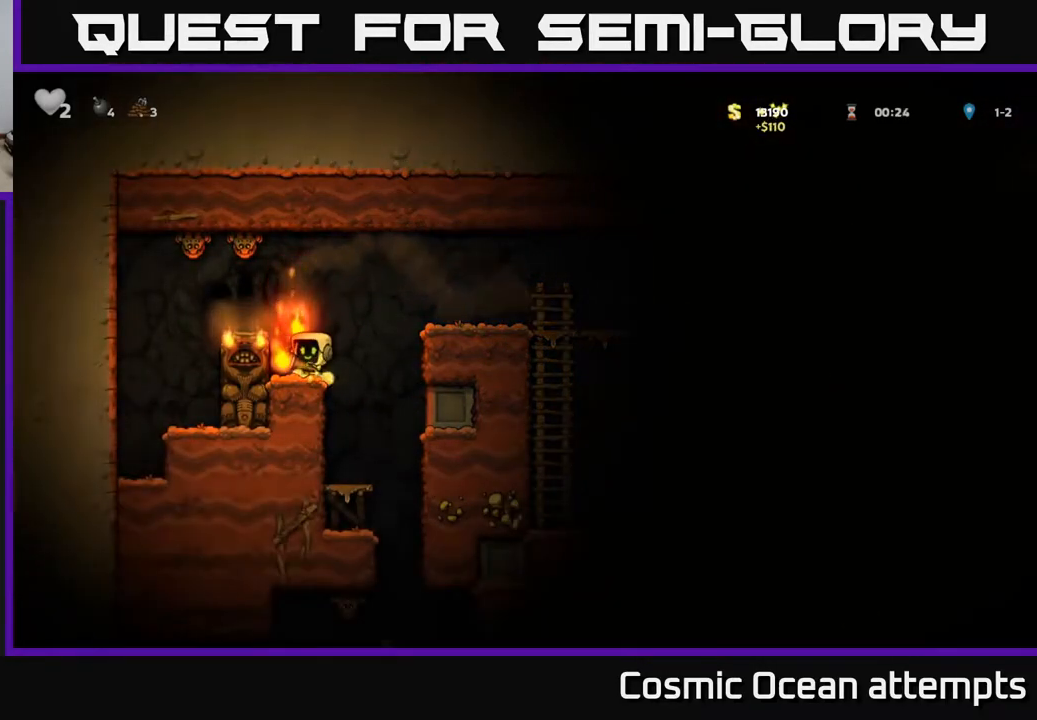
{"buttons": ["DPAD_RIGHT"], "right_stick": "center", "events": [[17, "A", "down"], [133, "A", "up"]]}
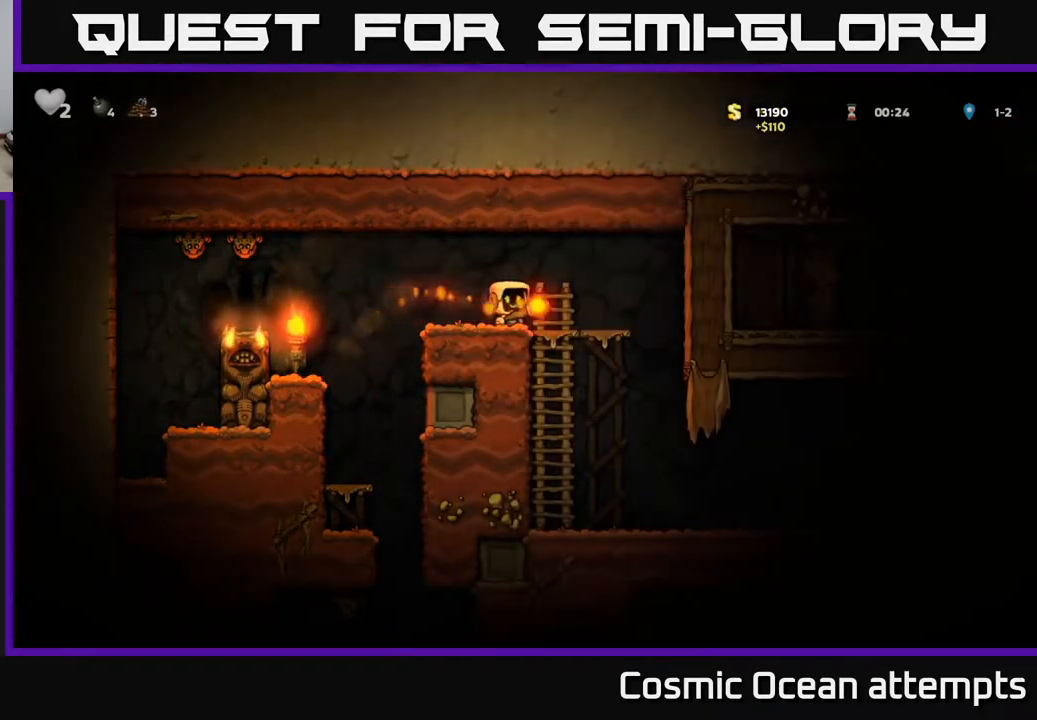
{"buttons": [], "right_stick": "center", "events": [[367, "DPAD_RIGHT", "up"]]}
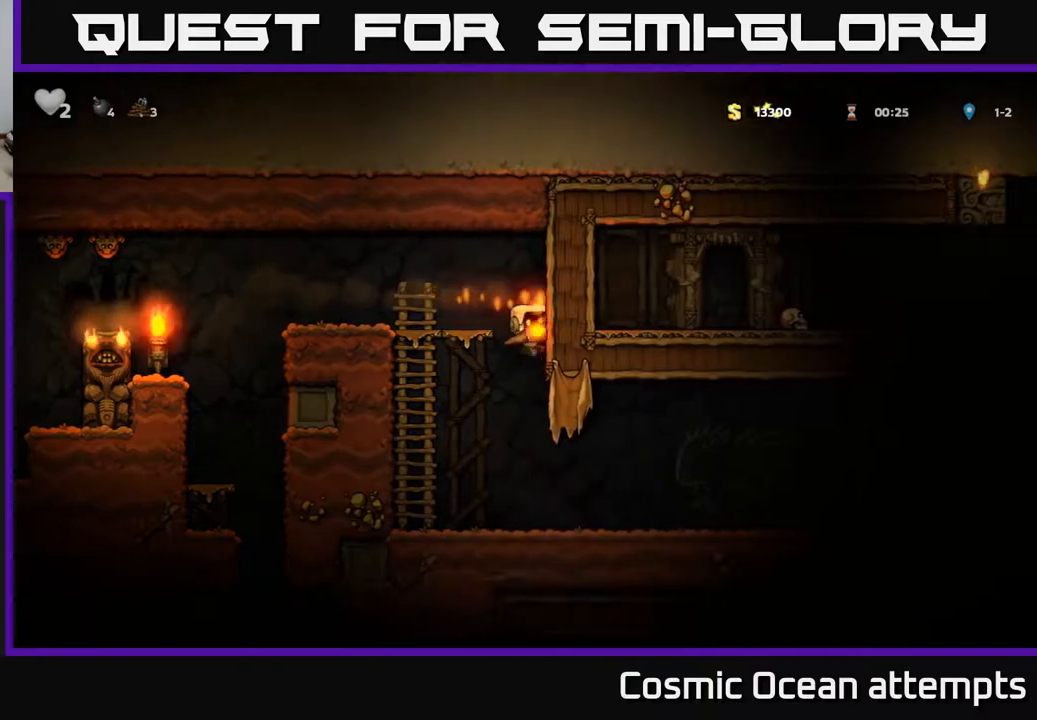
{"buttons": ["DPAD_RIGHT"], "right_stick": "center", "events": [[133, "DPAD_RIGHT", "down"]]}
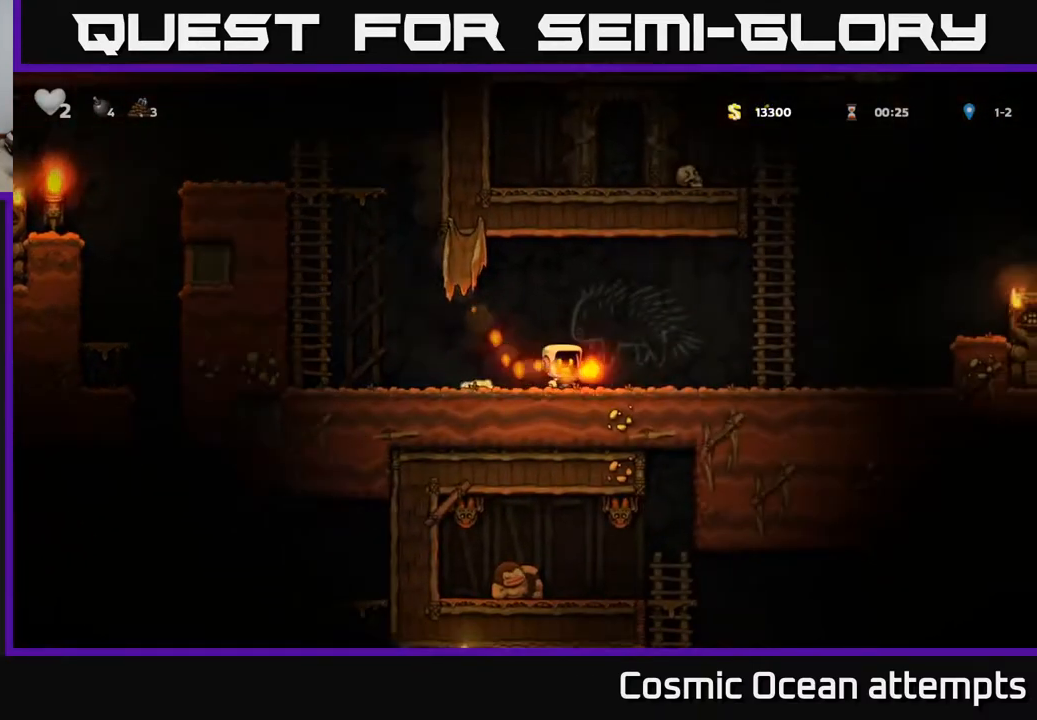
{"buttons": ["DPAD_DOWN"], "right_stick": "center", "events": [[117, "DPAD_DOWN", "down"], [117, "DPAD_RIGHT", "up"]]}
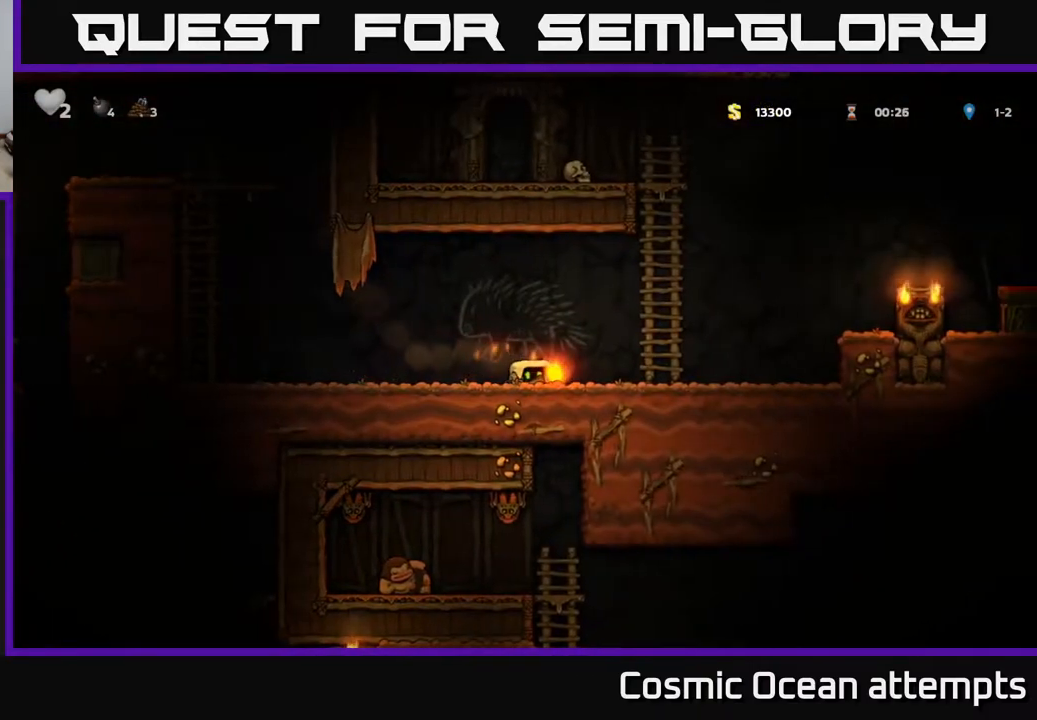
{"buttons": ["DPAD_DOWN"], "right_stick": "center", "events": []}
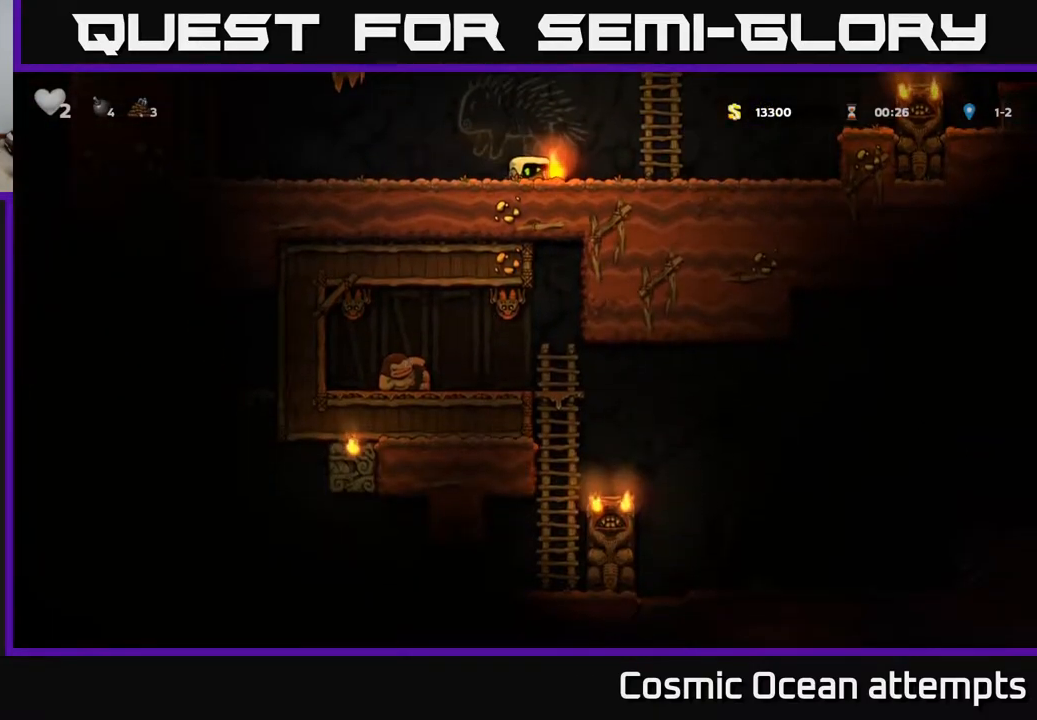
{"buttons": ["DPAD_DOWN"], "right_stick": "center", "events": []}
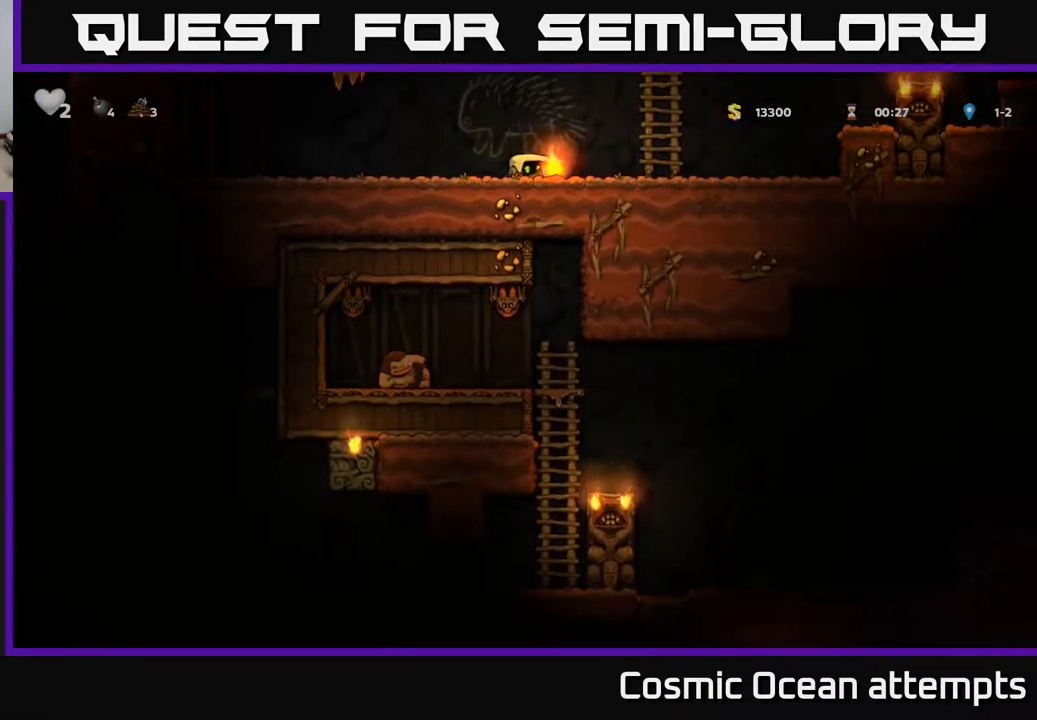
{"buttons": ["DPAD_DOWN"], "right_stick": "center", "events": []}
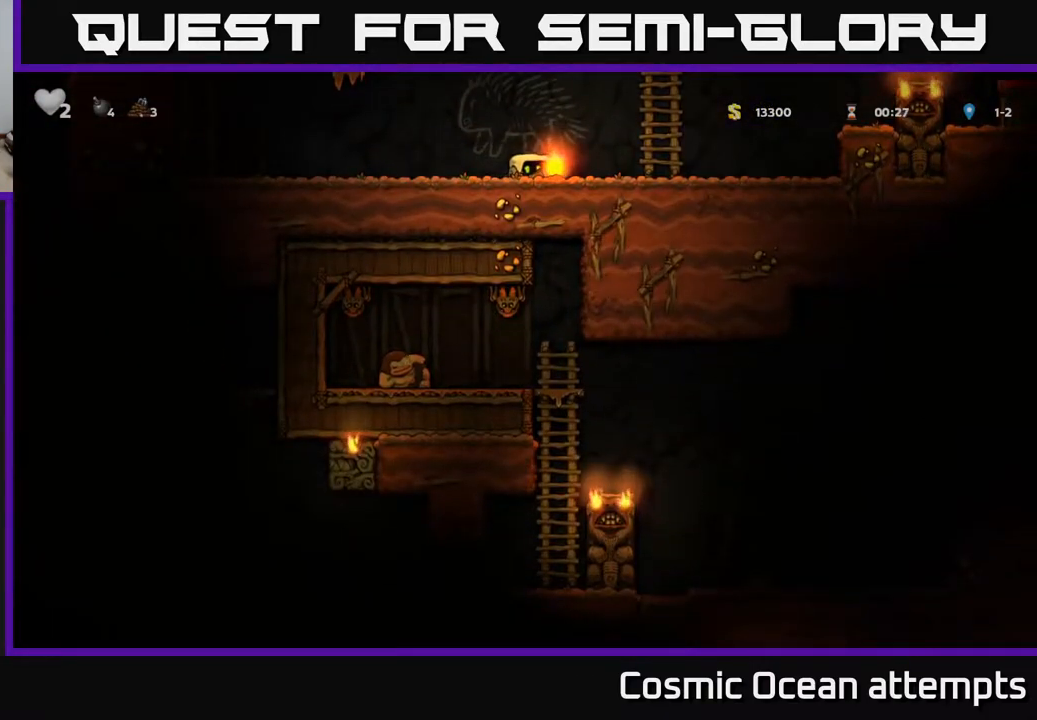
{"buttons": ["DPAD_DOWN", "DPAD_LEFT"], "right_stick": "center", "events": [[50, "DPAD_LEFT", "down"]]}
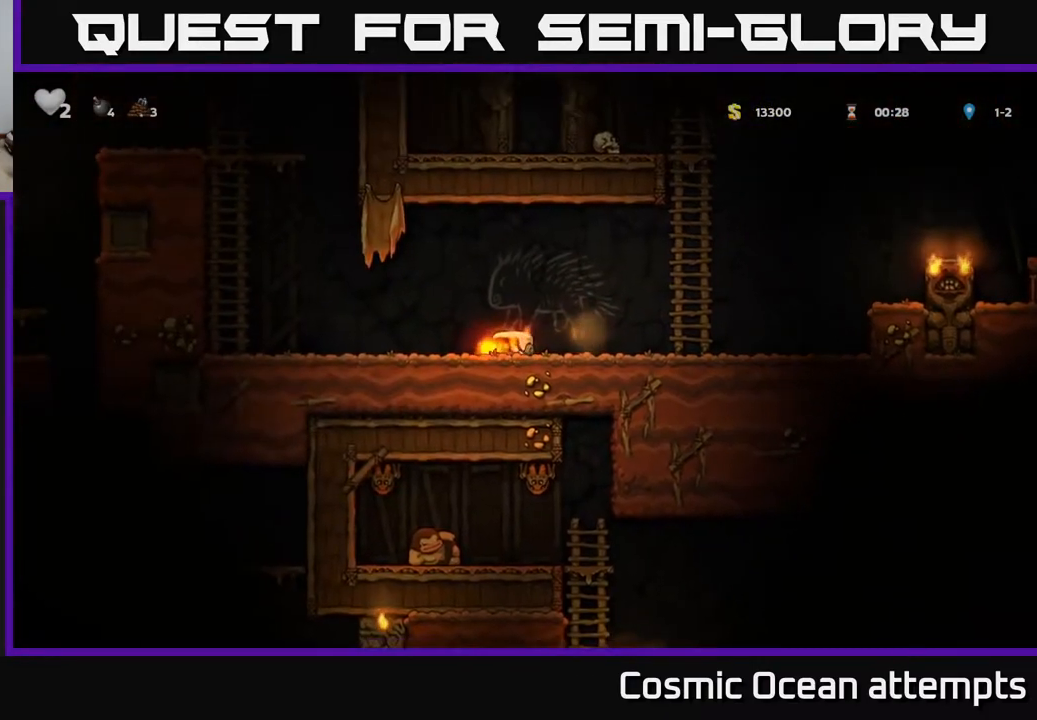
{"buttons": ["DPAD_DOWN", "DPAD_LEFT"], "right_stick": "center", "events": []}